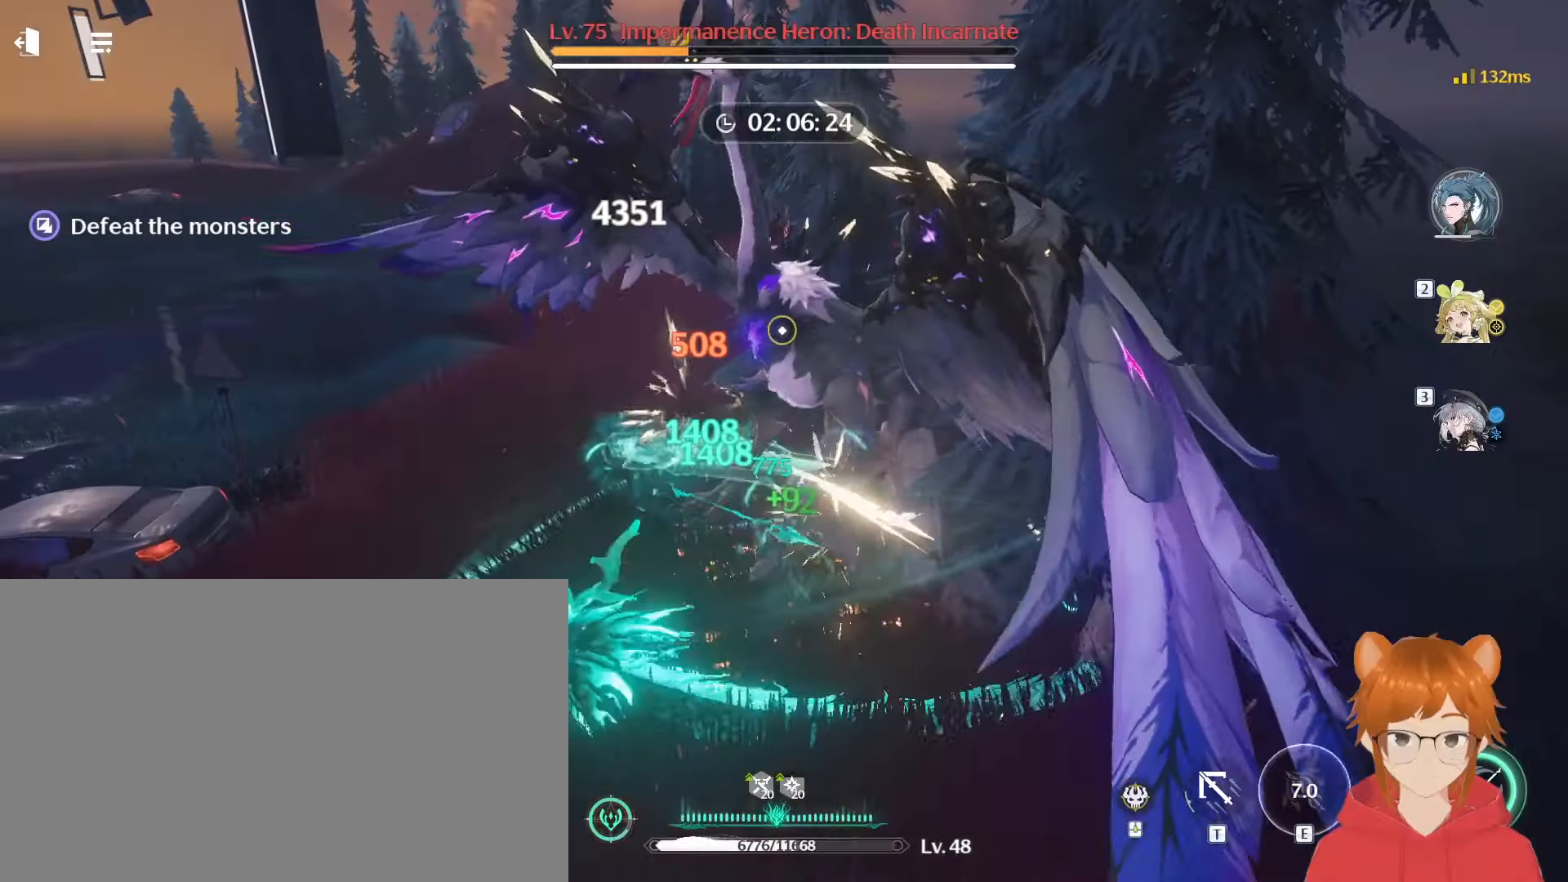
Gameplay with keyboard and mouse; each line is a JSON object with the keys and mouse buttons held at the frame after it. "events" lists presses ("down") and releases ("up") of "1", "2", "3", "4", "5", "a", "alt", "c", "caps_lock", "ctrl", "d", "e", "f", "g", "q", "r", "s", "shift", "space", "t", "tab", "v", "w", "x", "z", "mouse_left", "mouse_wheel" and "mouse_right" between this image and that frame as [ms after this image, input, new state], when the widget could be followed in between. "mouse_left", "mouse_wheel", "mouse_right" = the "left", "wheel", "right" buttons of the "mouse" list. No other keys are recorded. "wheel" means that the mouse wheel is clicked or scrolled. Mouse movement is not recorded.
{"keys": [], "mouse": ["left"], "events": [[16, "2", "up"], [16, "e", "up"], [100, "2", "down"], [100, "e", "down"], [150, "2", "up"], [150, "e", "up"], [250, "2", "down"], [250, "e", "down"], [300, "2", "up"], [300, "e", "up"], [383, "2", "down"], [383, "e", "down"], [484, "2", "up"], [484, "e", "up"]]}
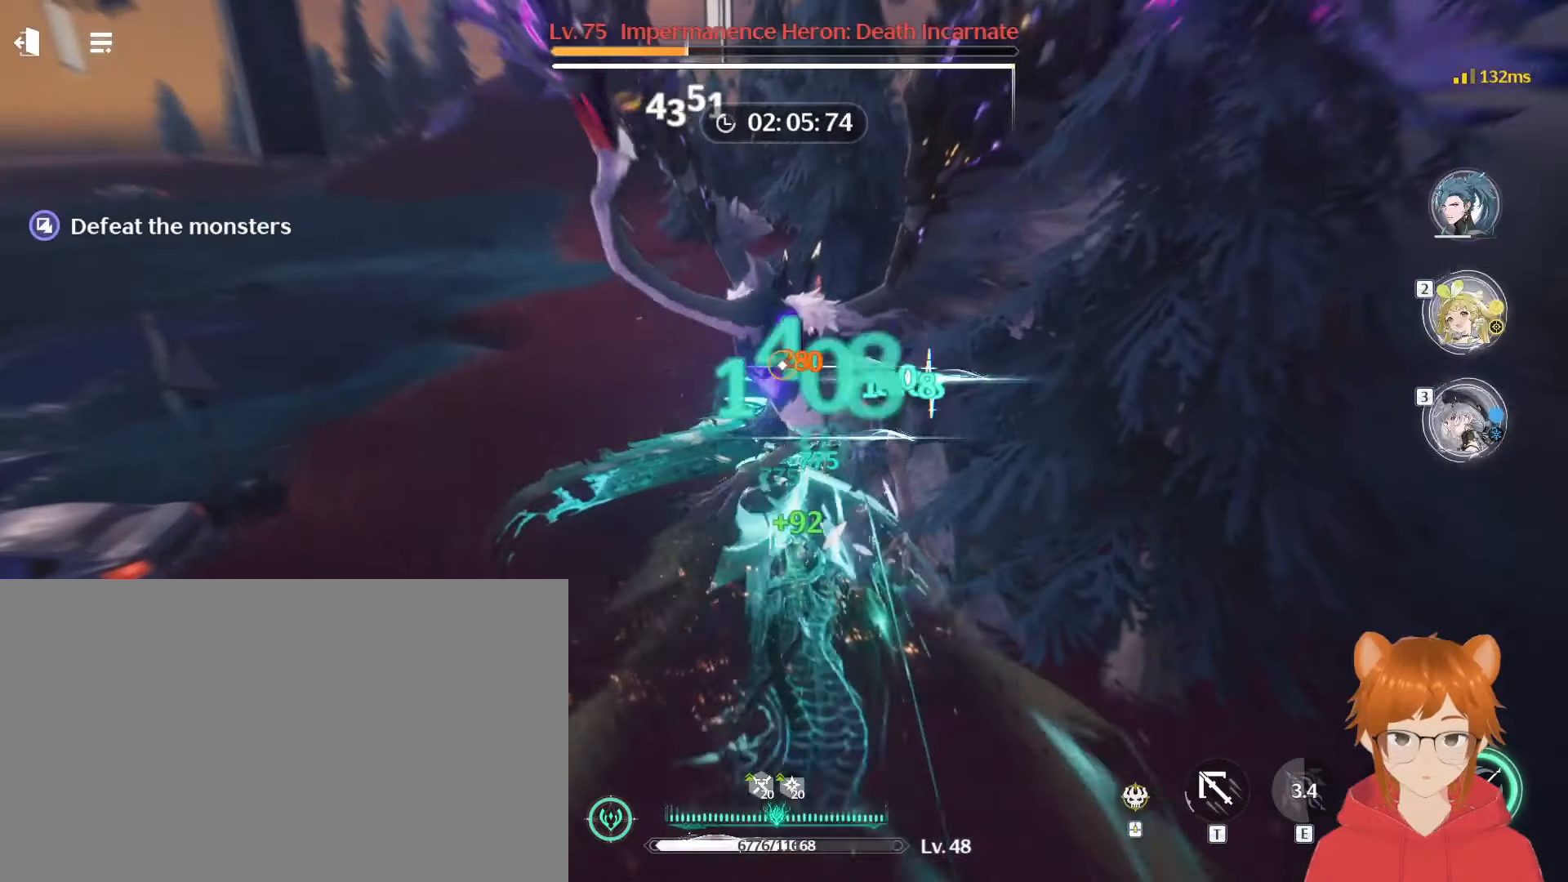
{"keys": [], "mouse": ["left"], "events": [[67, "2", "down"], [67, "e", "down"], [117, "2", "up"], [117, "e", "up"], [217, "2", "down"], [217, "e", "down"], [301, "2", "up"], [301, "e", "up"], [401, "2", "down"], [401, "e", "down"], [451, "2", "up"], [501, "e", "up"]]}
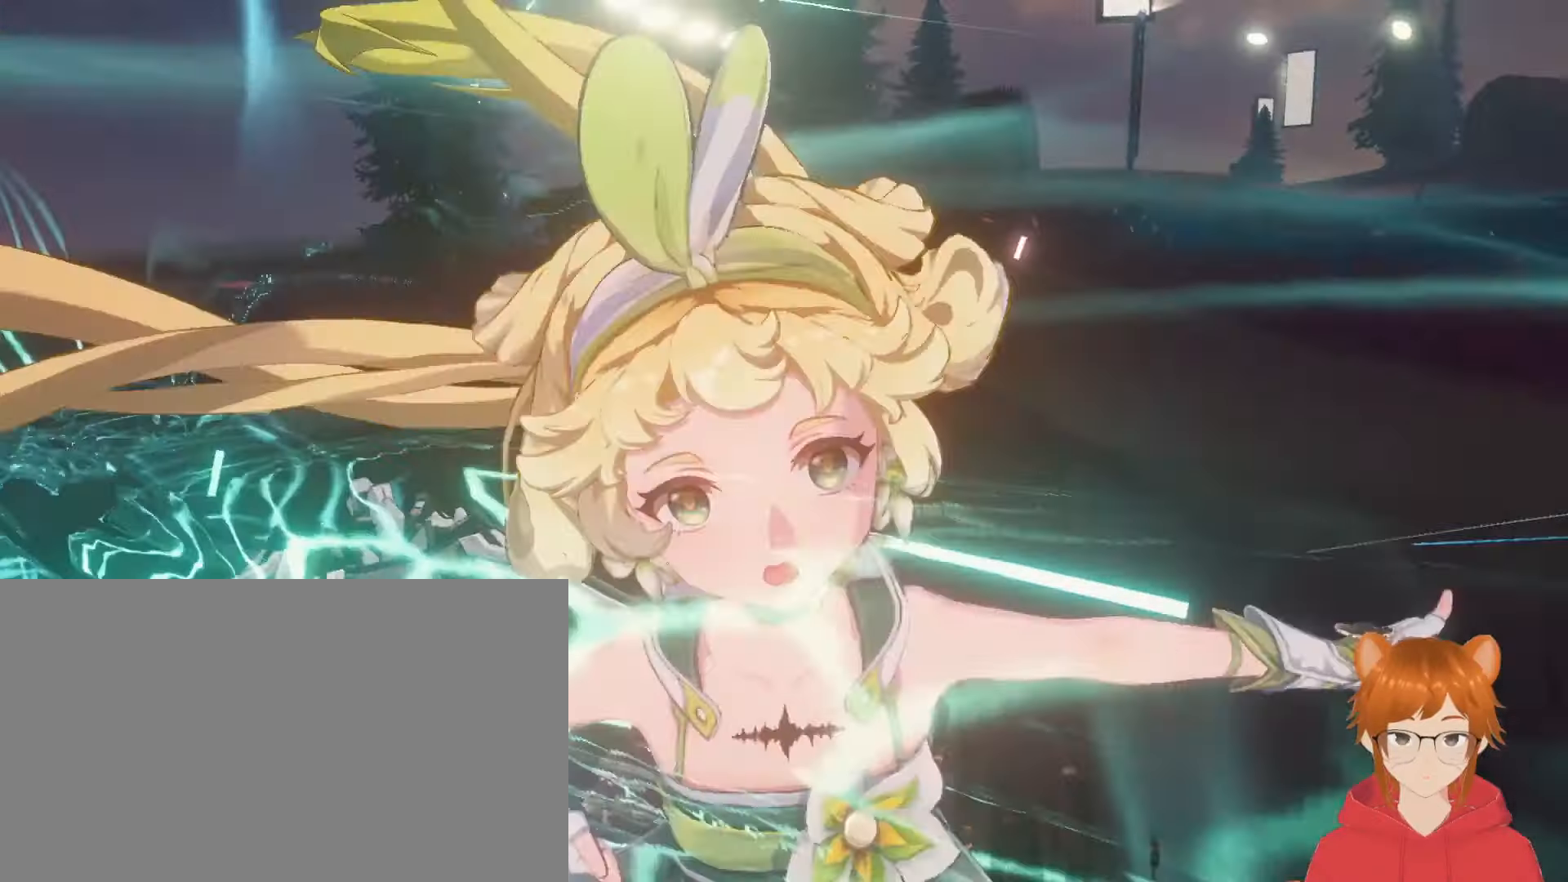
{"keys": ["e"], "mouse": ["left"], "events": [[33, "e", "down"], [83, "2", "down"], [133, "2", "up"], [133, "e", "up"], [233, "2", "down"], [233, "e", "down"], [283, "2", "up"], [317, "e", "up"], [417, "2", "down"], [417, "e", "down"], [467, "2", "up"]]}
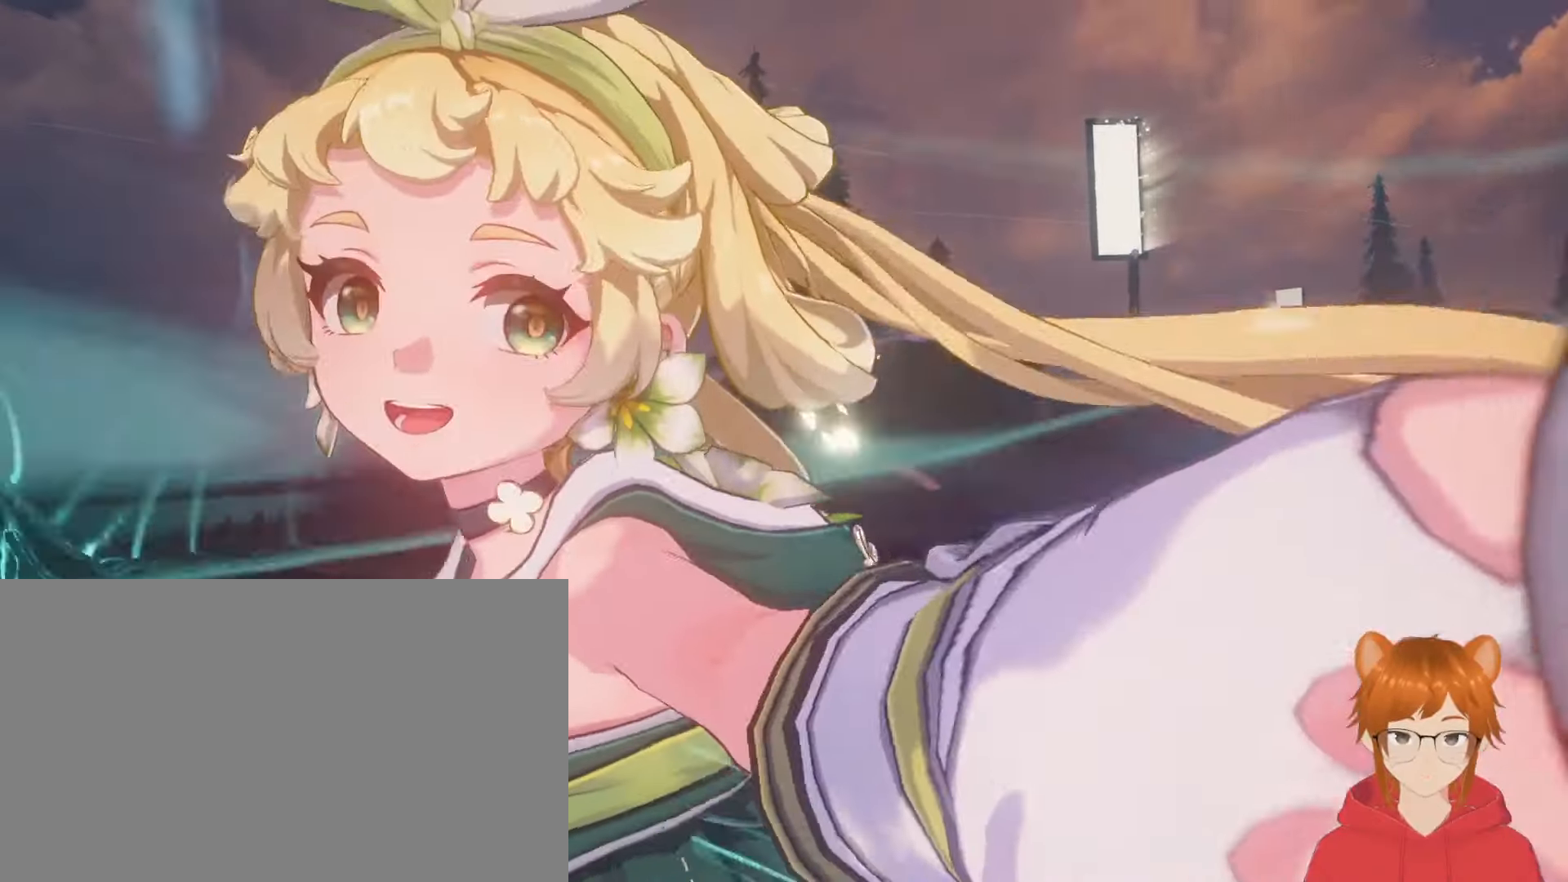
{"keys": [], "mouse": ["left"], "events": [[17, "e", "up"], [50, "2", "down"], [50, "e", "down"], [150, "2", "up"], [150, "e", "up"], [251, "2", "down"], [251, "e", "down"], [284, "2", "up"], [334, "e", "up"], [384, "2", "down"], [384, "e", "down"], [484, "2", "up"], [484, "e", "up"]]}
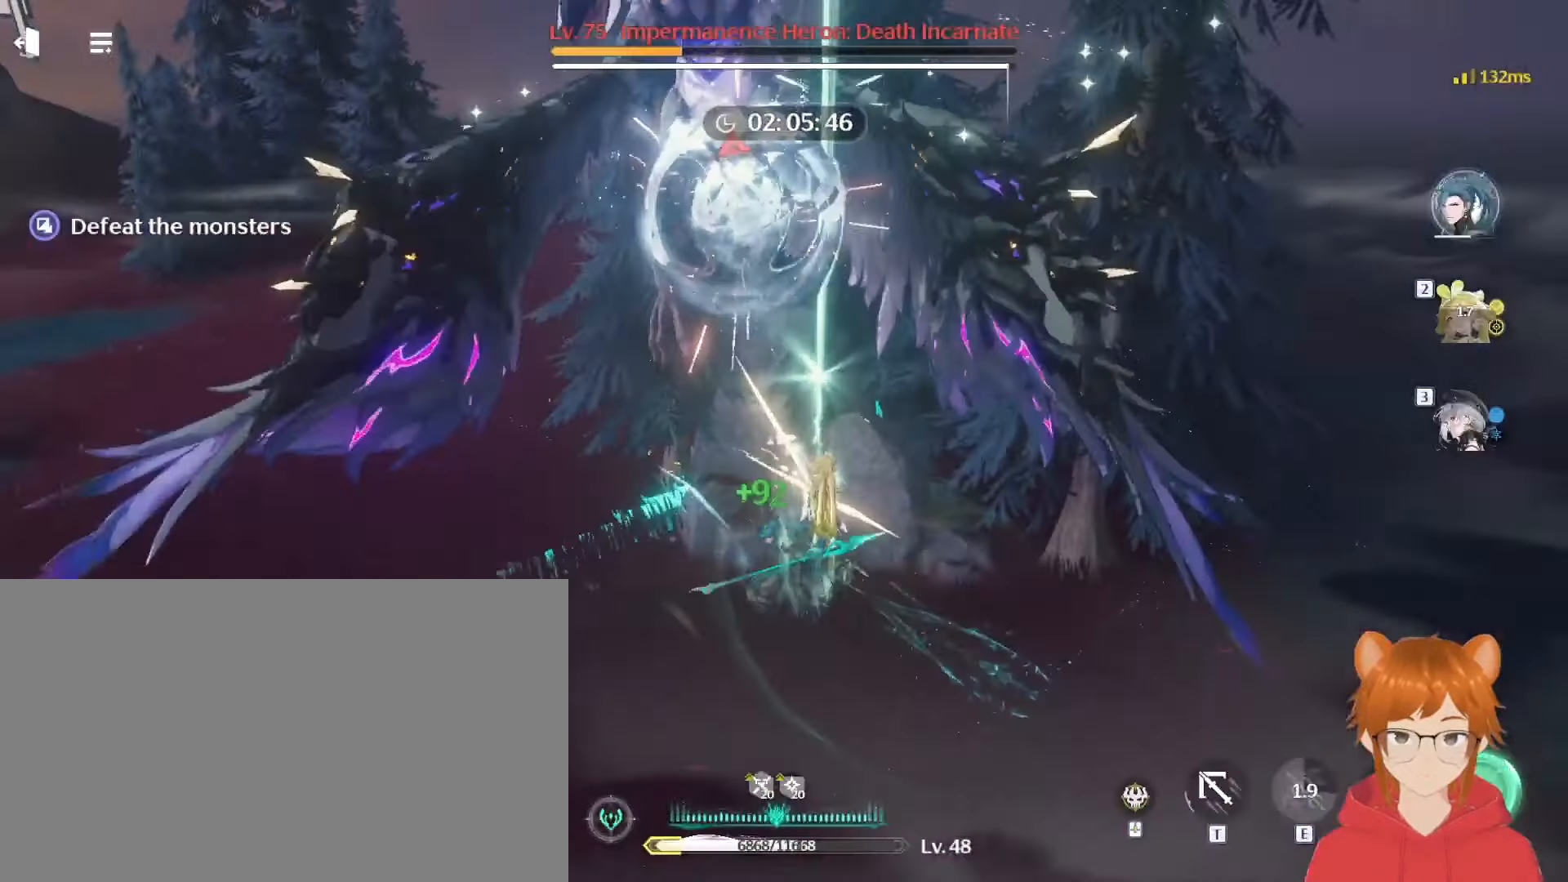
{"keys": [], "mouse": ["left"], "events": [[67, "2", "down"], [67, "e", "down"], [167, "2", "up"], [167, "e", "up"], [200, "2", "down"], [200, "e", "down"], [317, "2", "up"], [317, "e", "up"], [400, "2", "down"], [400, "e", "down"], [500, "2", "up"], [500, "e", "up"]]}
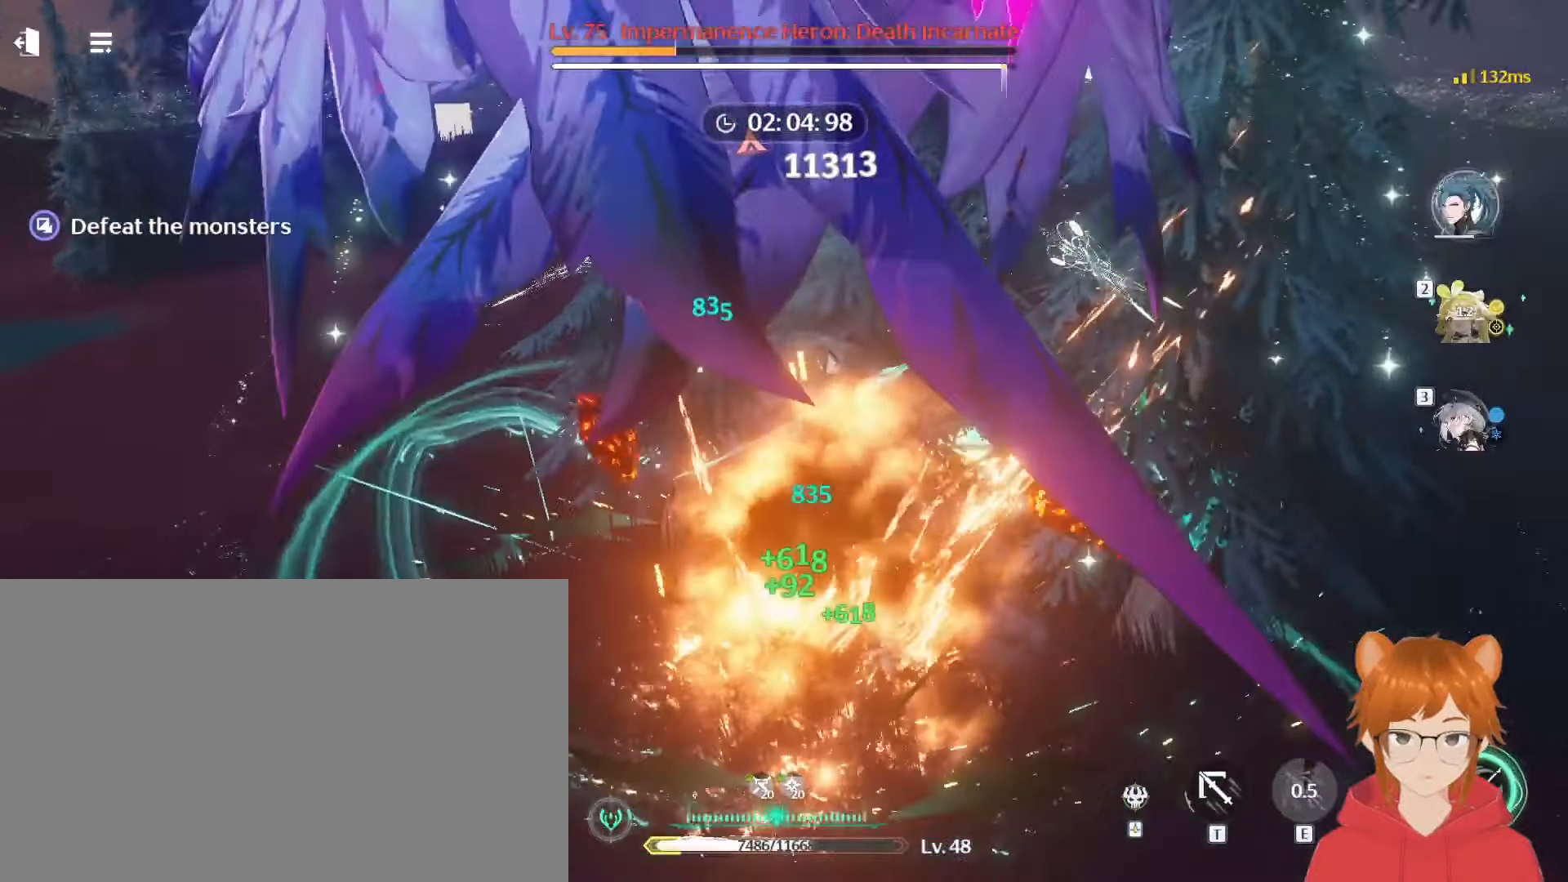
{"keys": ["shift"], "mouse": ["left"], "events": [[84, "2", "down"], [84, "e", "down"], [184, "2", "up"], [184, "e", "up"], [233, "e", "down"], [283, "2", "down"], [317, "2", "up"], [317, "e", "up"], [417, "shift", "down"]]}
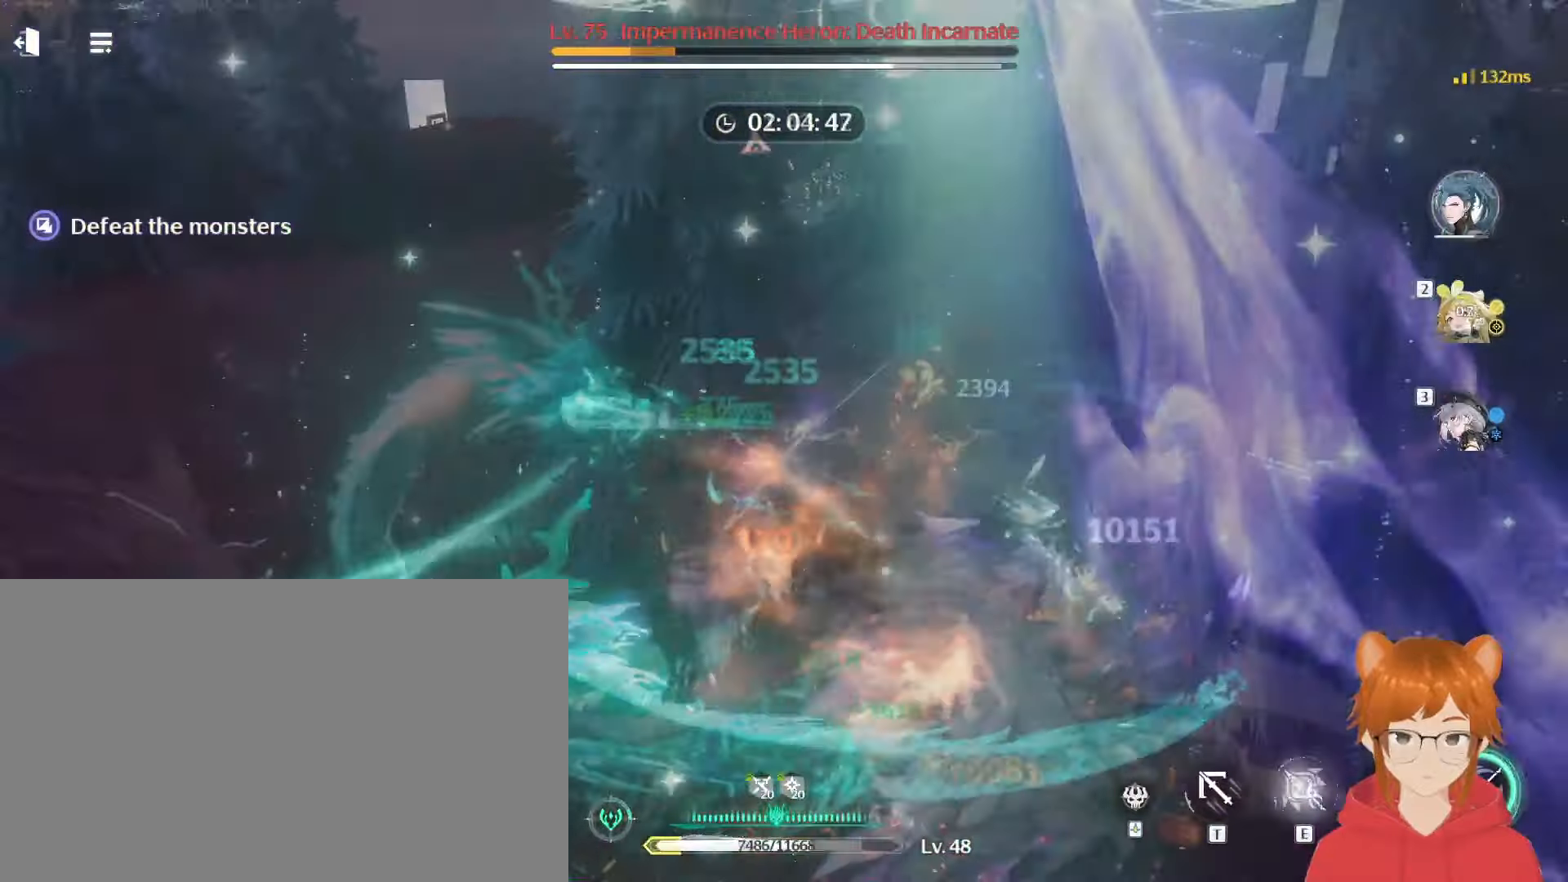
{"keys": ["2", "e"], "mouse": ["left"], "events": [[17, "shift", "up"], [50, "shift", "down"], [117, "shift", "up"], [134, "2", "down"], [134, "e", "down"], [217, "2", "up"], [217, "e", "up"], [317, "2", "down"], [317, "e", "down"], [367, "2", "up"], [367, "e", "up"], [451, "2", "down"], [451, "e", "down"]]}
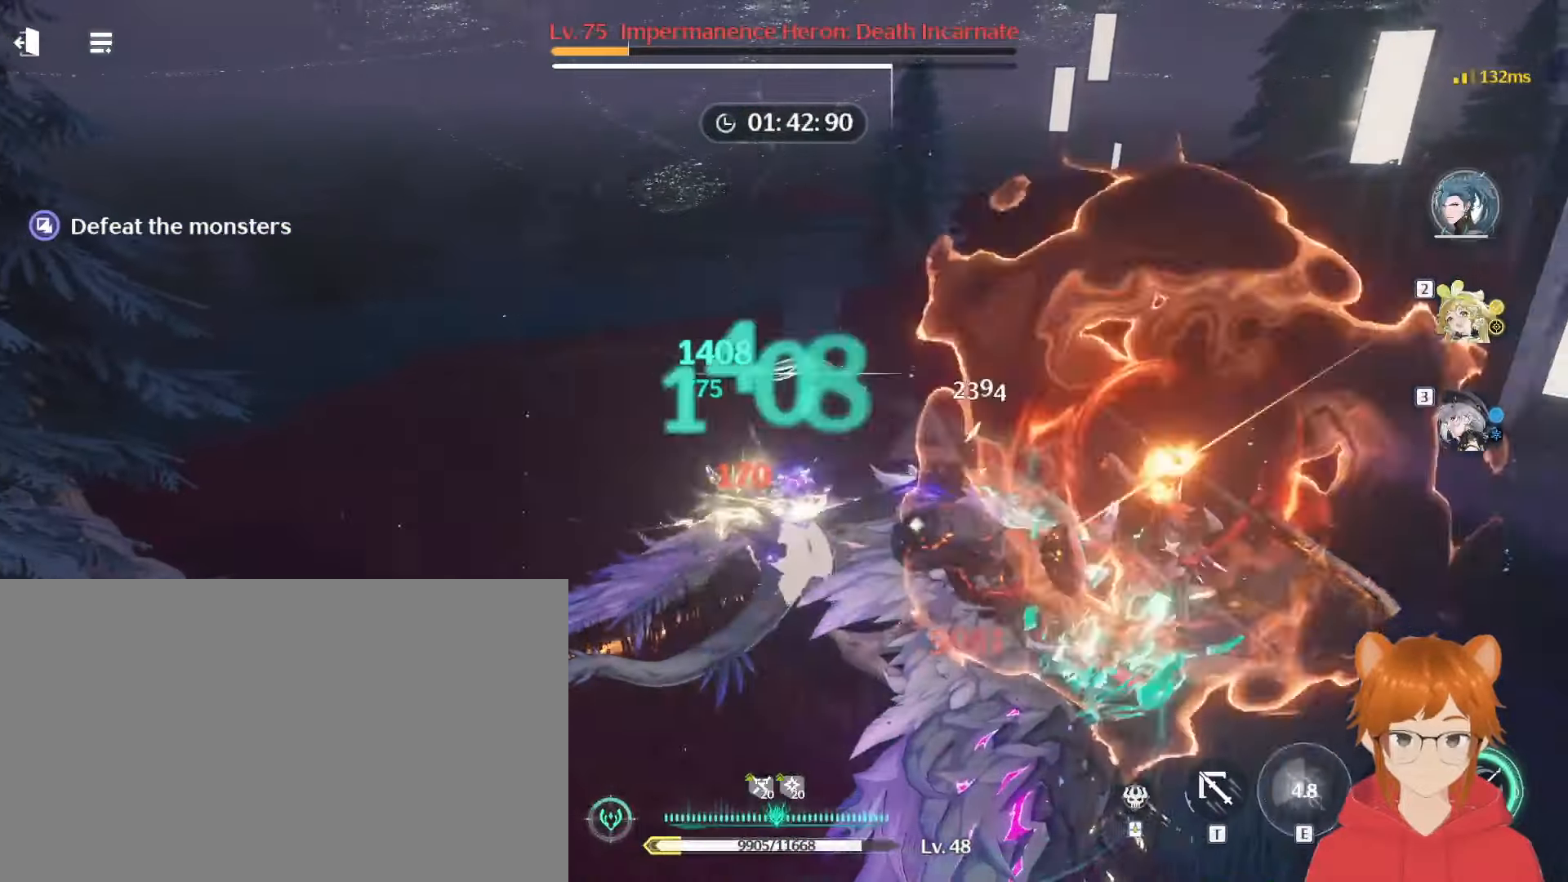
{"keys": ["2", "e"], "mouse": ["left"], "events": [[50, "2", "up"], [50, "e", "up"], [100, "e", "down"], [133, "2", "down"], [183, "2", "up"], [183, "e", "up"], [283, "2", "down"], [283, "e", "down"], [333, "2", "up"], [367, "e", "up"], [417, "2", "down"], [417, "e", "down"]]}
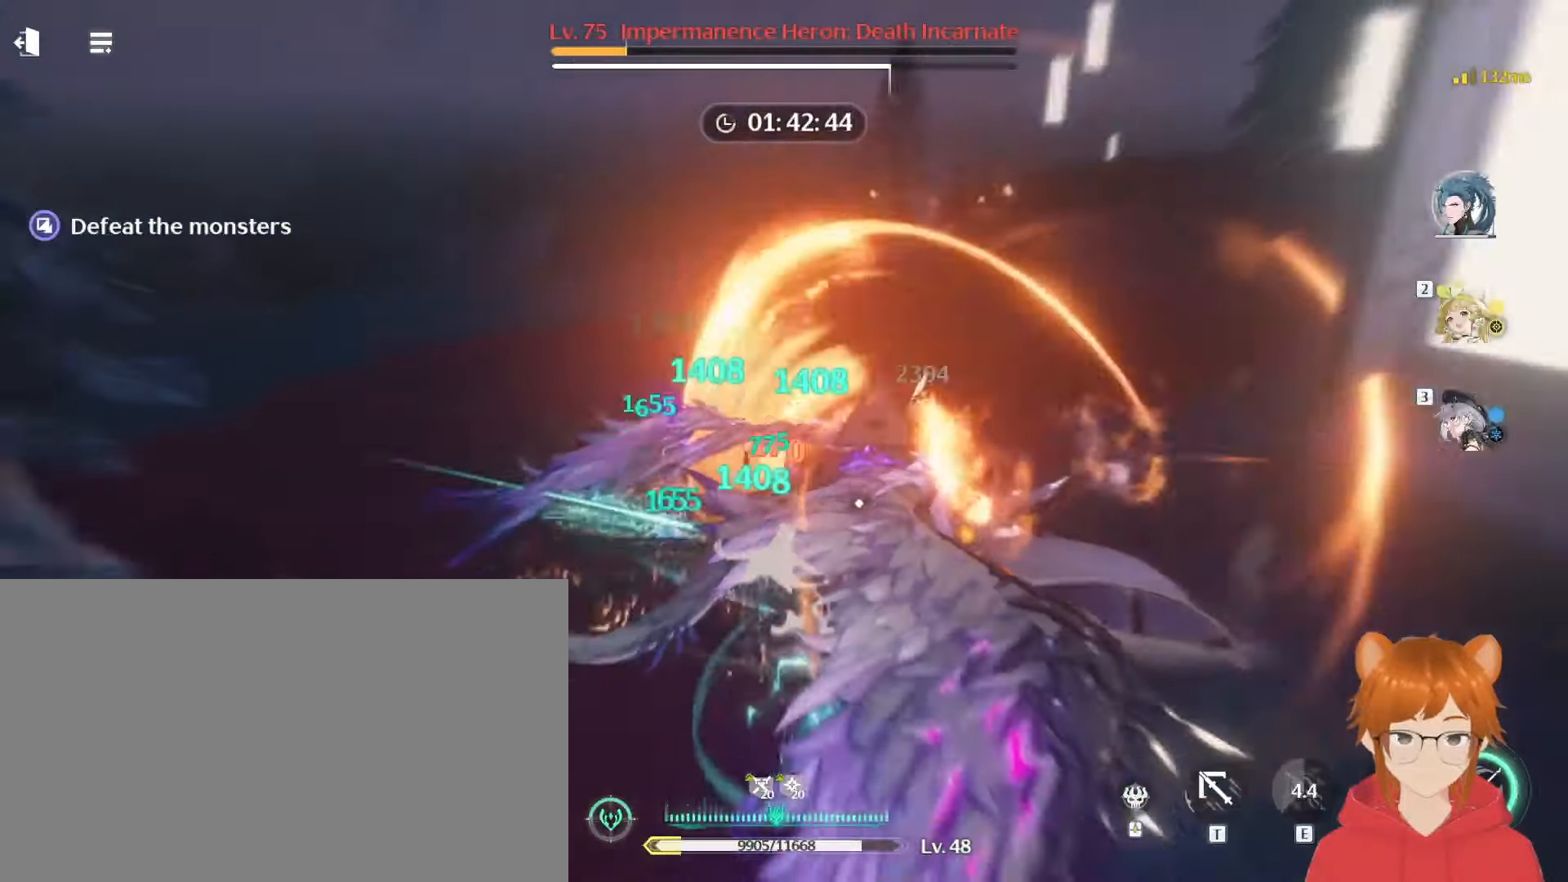
{"keys": [], "mouse": ["left"], "events": [[17, "2", "up"], [17, "e", "up"], [117, "2", "down"], [117, "e", "down"], [150, "2", "up"], [150, "e", "up"], [251, "2", "down"], [251, "e", "down"], [301, "2", "up"], [351, "e", "up"], [384, "2", "down"], [384, "e", "down"], [434, "2", "up"], [484, "e", "up"]]}
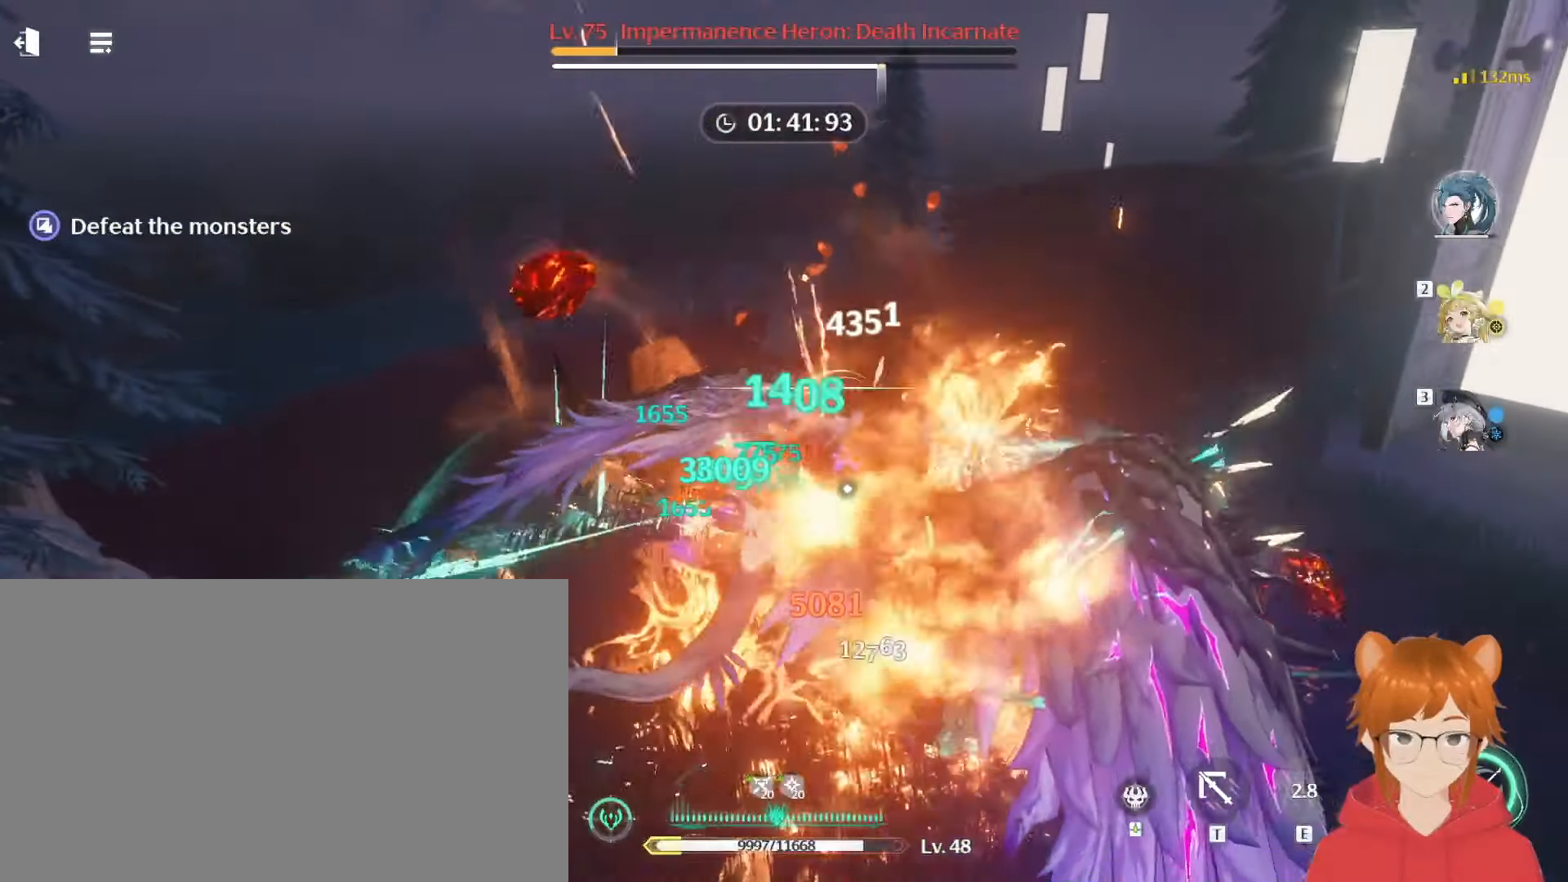
{"keys": [], "mouse": ["left"], "events": [[33, "e", "down"], [83, "2", "down"], [117, "2", "up"], [117, "e", "up"], [217, "e", "down"], [267, "2", "down"], [317, "2", "up"], [317, "e", "up"], [350, "e", "down"], [400, "2", "down"], [450, "2", "up"], [450, "e", "up"]]}
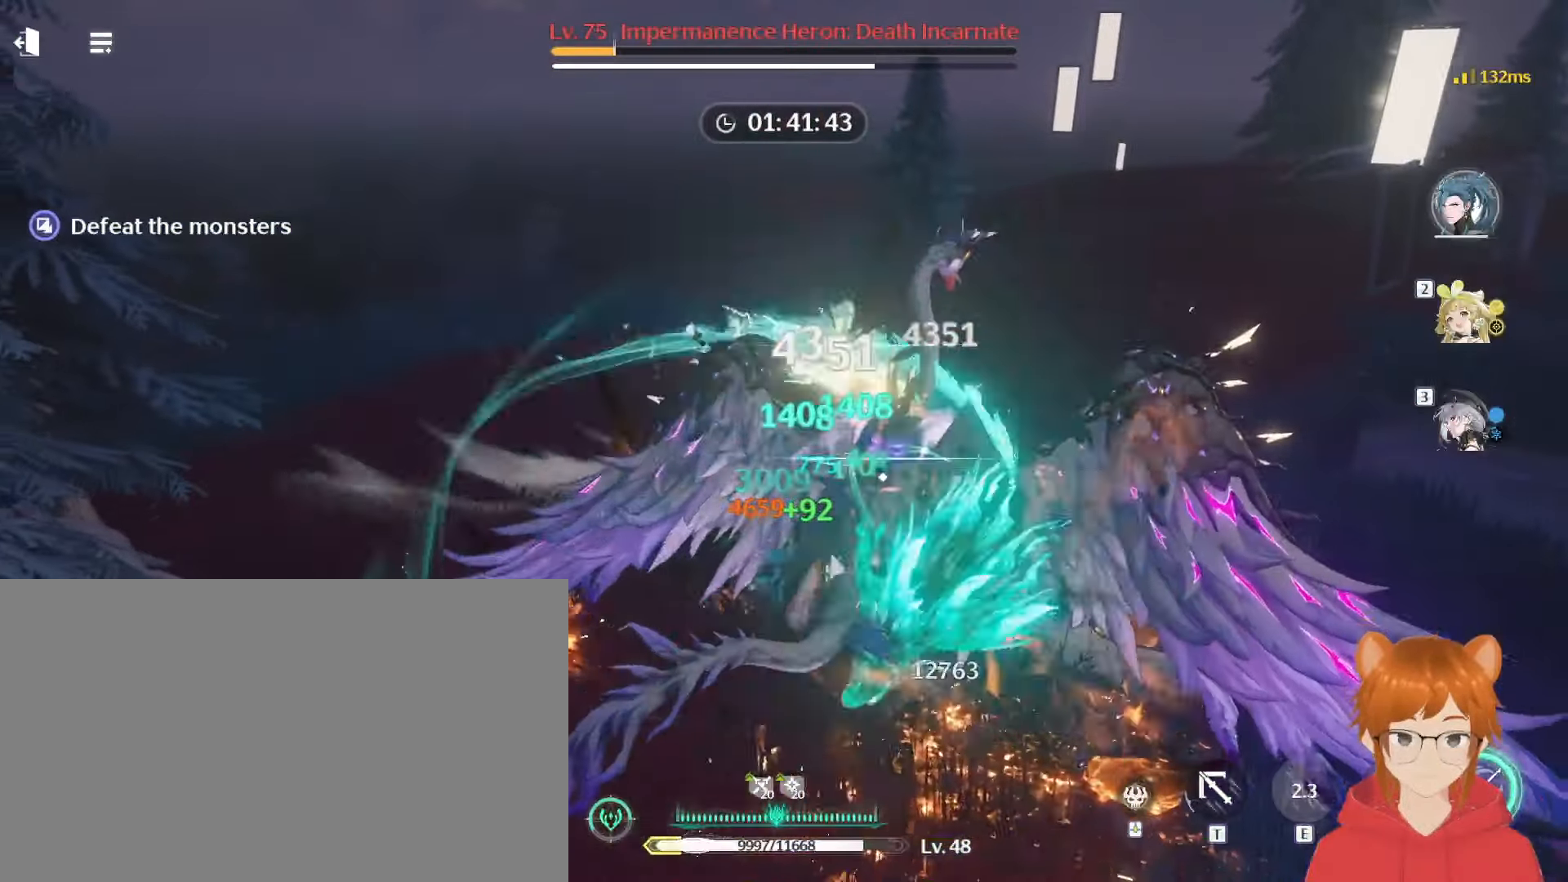
{"keys": [], "mouse": ["left"], "events": [[50, "2", "down"], [50, "e", "down"], [100, "2", "up"], [100, "e", "up"], [184, "e", "down"], [217, "2", "down"], [284, "2", "up"], [284, "e", "up"], [367, "2", "down"], [367, "e", "down"], [417, "2", "up"], [417, "e", "up"]]}
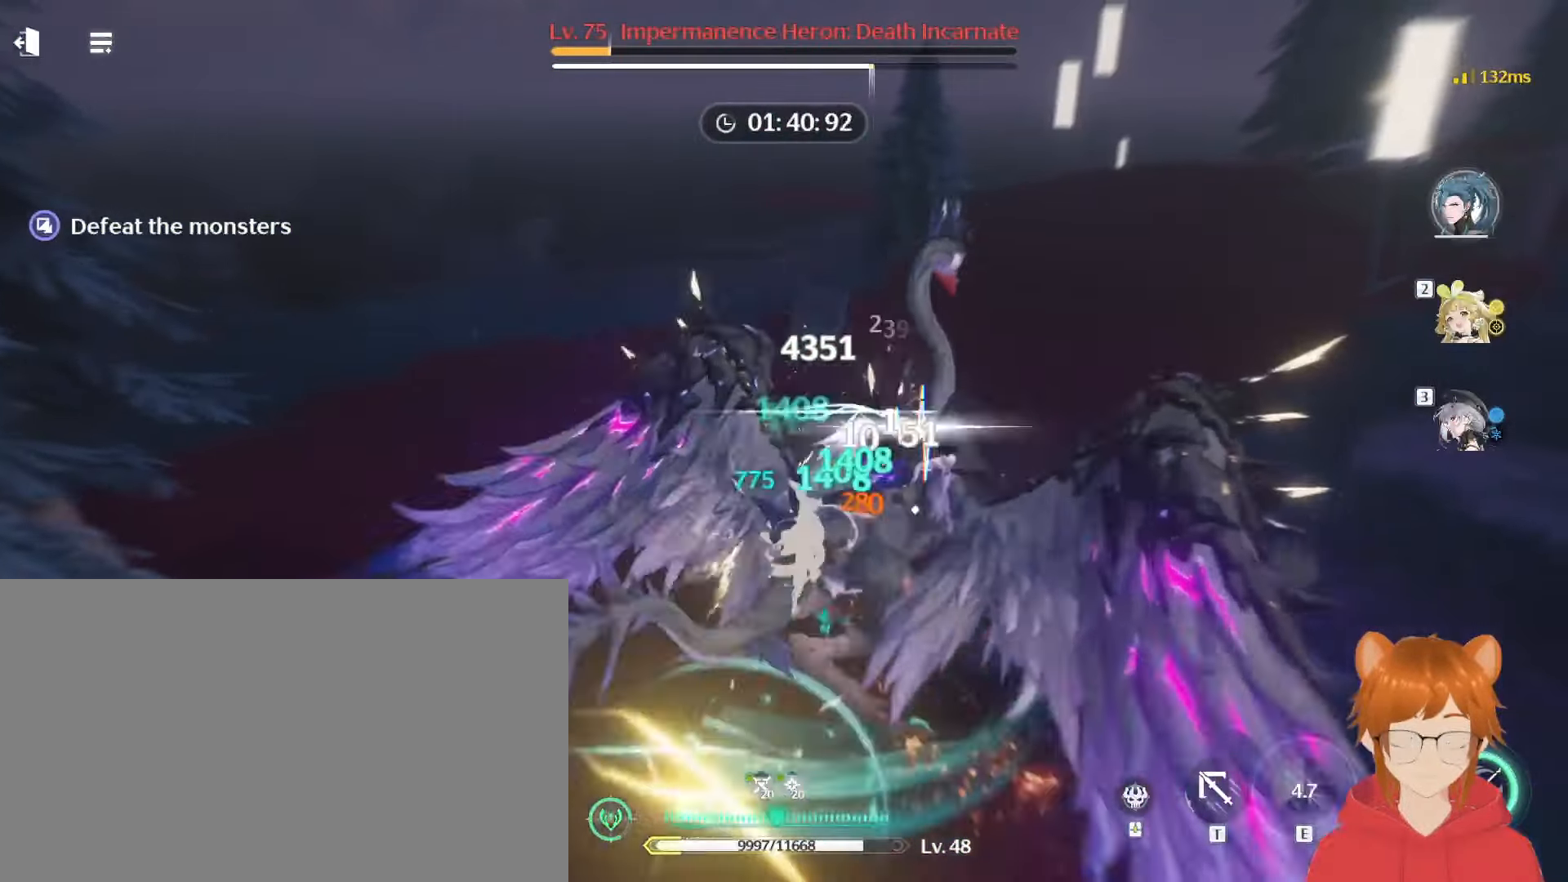
{"keys": [], "mouse": ["left"], "events": [[16, "e", "down"], [67, "2", "down"], [117, "2", "up"], [117, "e", "up"], [200, "2", "down"], [200, "e", "down"], [250, "2", "up"], [250, "e", "up"], [350, "2", "down"], [350, "e", "down"], [434, "2", "up"], [434, "e", "up"]]}
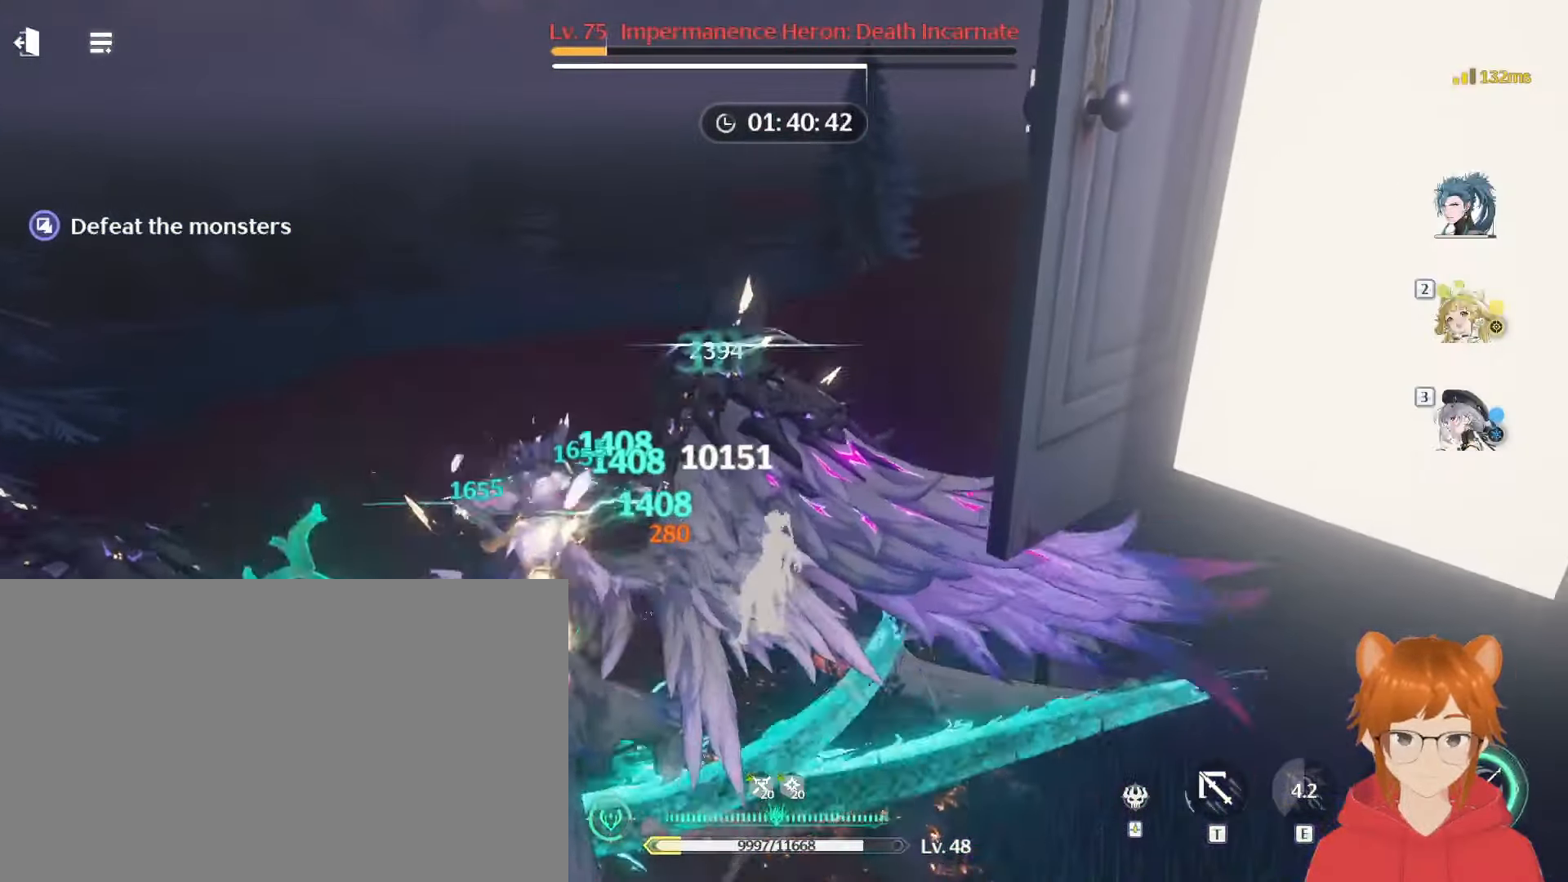
{"keys": ["2", "e"], "mouse": ["left"], "events": [[34, "2", "down"], [34, "e", "down"], [84, "2", "up"], [84, "e", "up"], [167, "2", "down"], [167, "e", "down"], [267, "2", "up"], [267, "e", "up"], [367, "2", "down"], [367, "e", "down"], [401, "2", "up"], [401, "e", "up"], [484, "2", "down"], [484, "e", "down"]]}
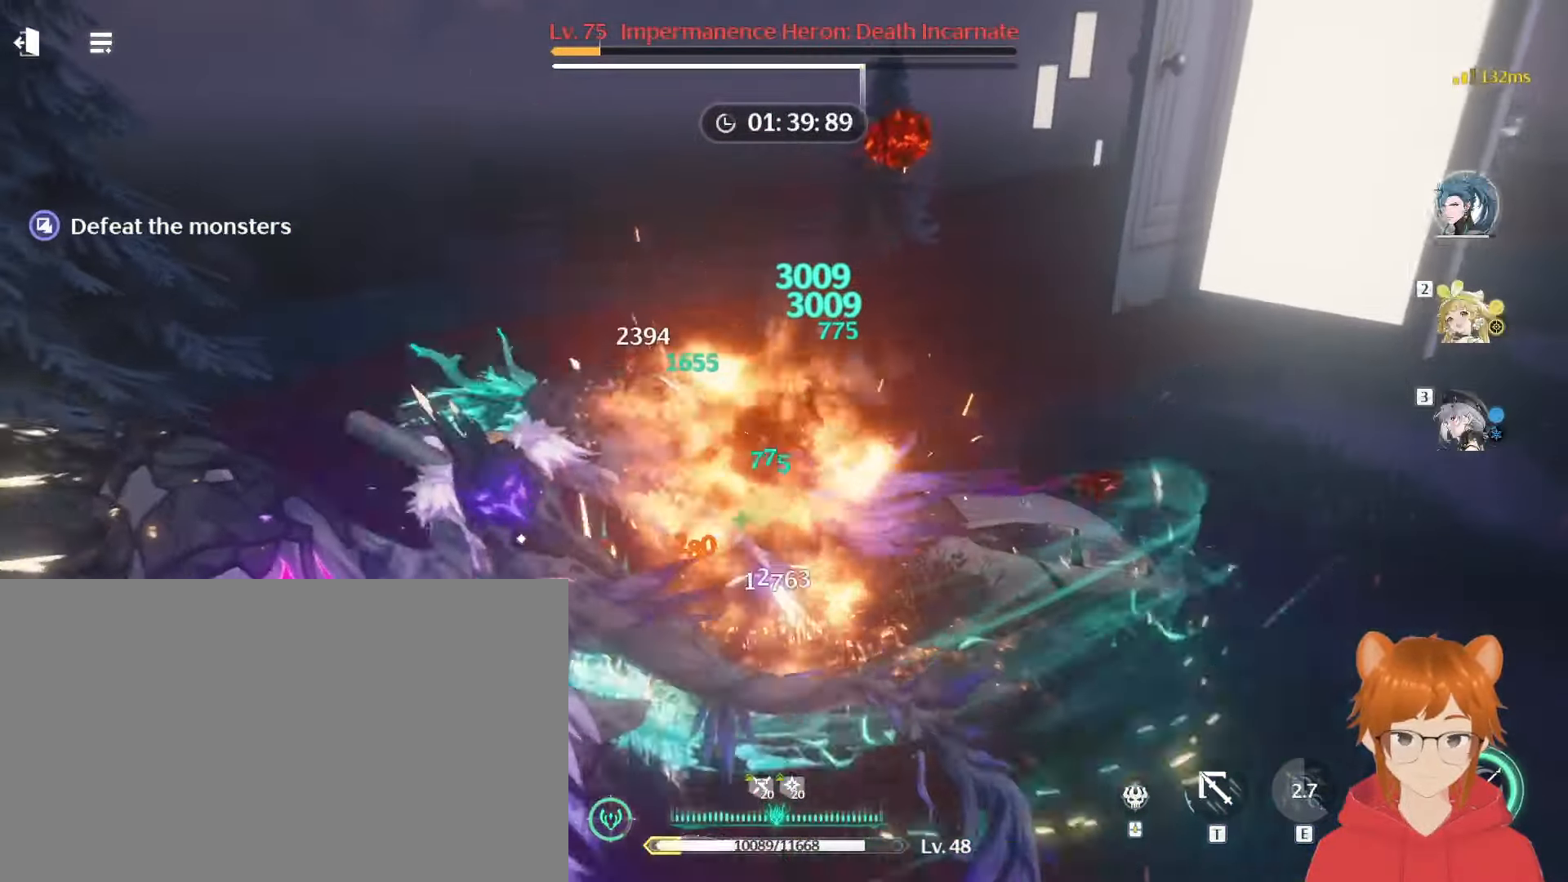
{"keys": ["2", "e"], "mouse": ["left"], "events": [[83, "2", "up"], [83, "e", "up"], [167, "2", "down"], [167, "e", "down"], [217, "2", "up"], [217, "e", "up"], [317, "2", "down"], [317, "e", "down"], [400, "2", "up"], [400, "e", "up"], [500, "2", "down"], [500, "e", "down"]]}
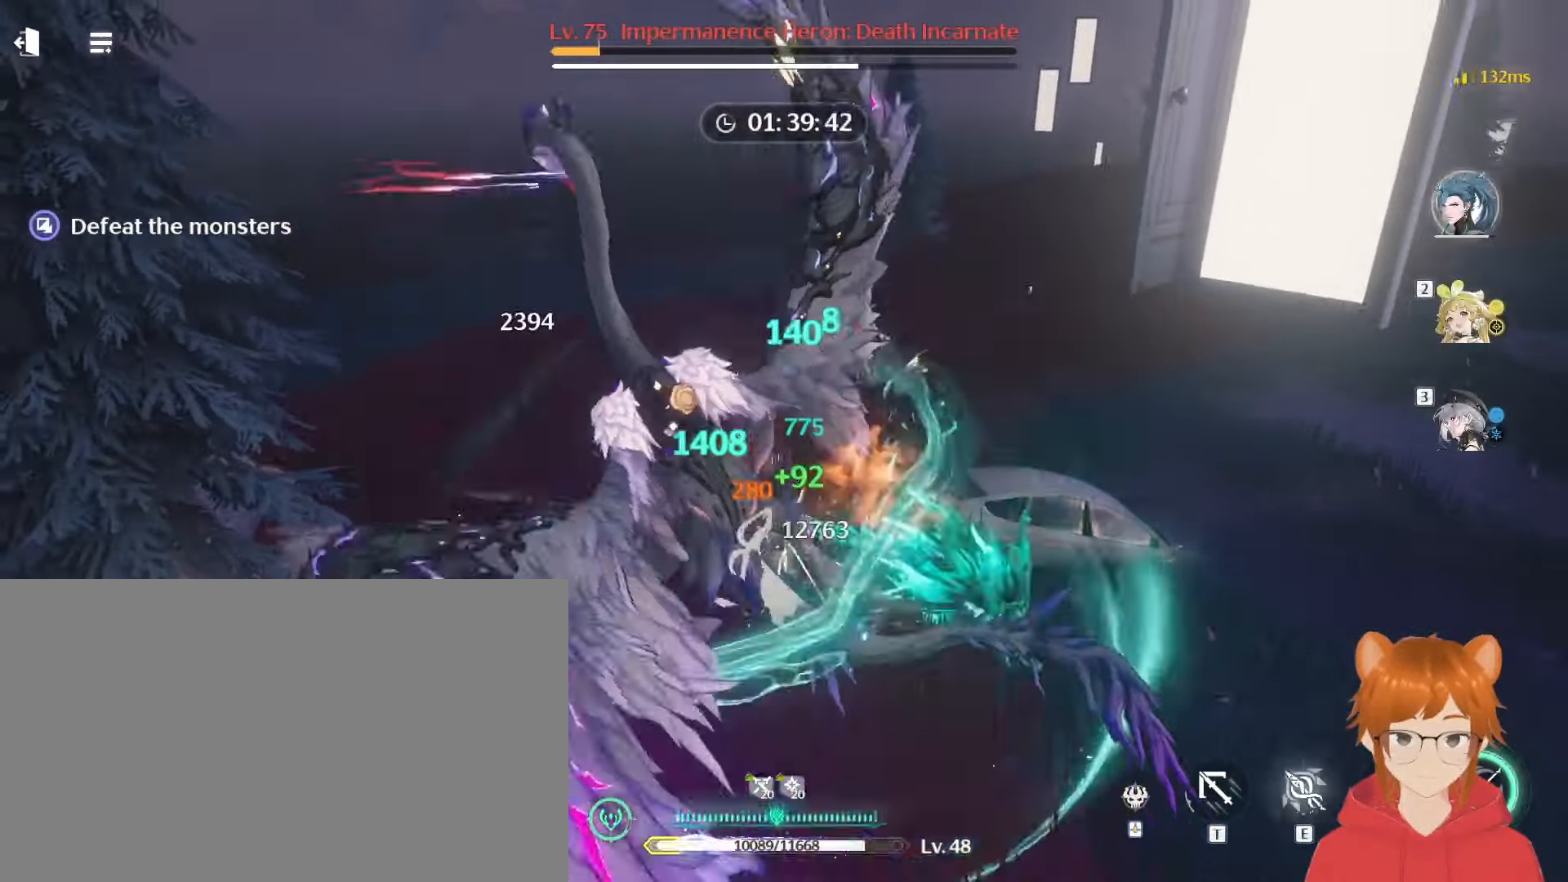
{"keys": ["2", "e"], "mouse": ["left"], "events": [[50, "2", "up"], [50, "e", "up"], [134, "e", "down"], [184, "2", "down"], [234, "2", "up"], [234, "e", "up"], [334, "2", "down"], [334, "e", "down"], [367, "2", "up"], [367, "e", "up"], [467, "2", "down"], [467, "e", "down"]]}
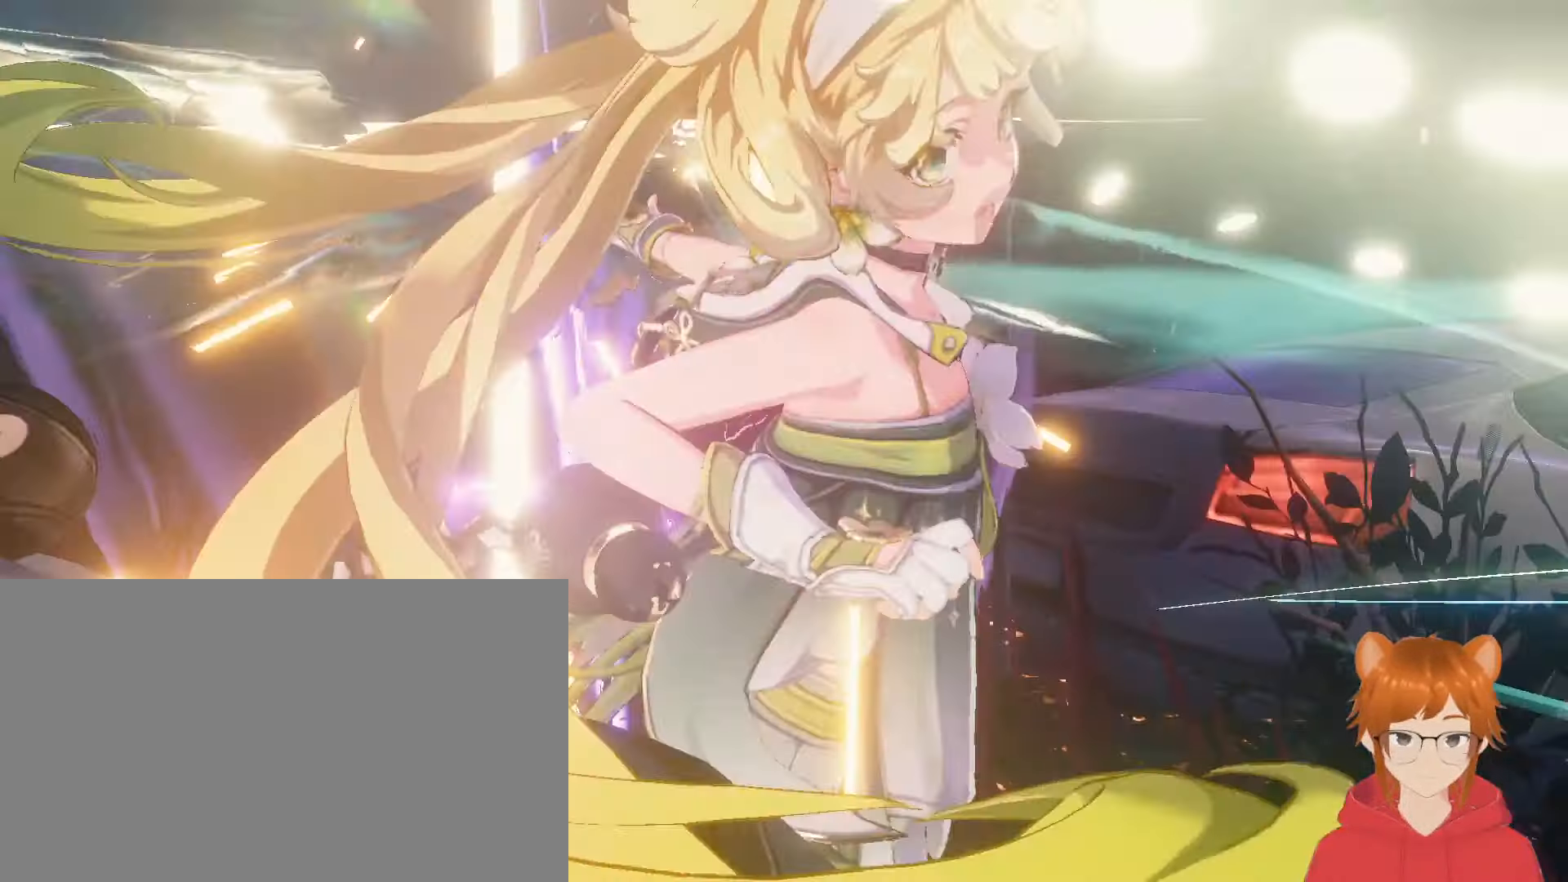
{"keys": ["2", "e"], "mouse": ["left"], "events": [[67, "2", "up"], [67, "e", "up"], [150, "2", "down"], [150, "e", "down"], [200, "2", "up"], [200, "e", "up"], [300, "2", "down"], [300, "e", "down"], [384, "2", "up"], [384, "e", "up"], [484, "2", "down"], [484, "e", "down"]]}
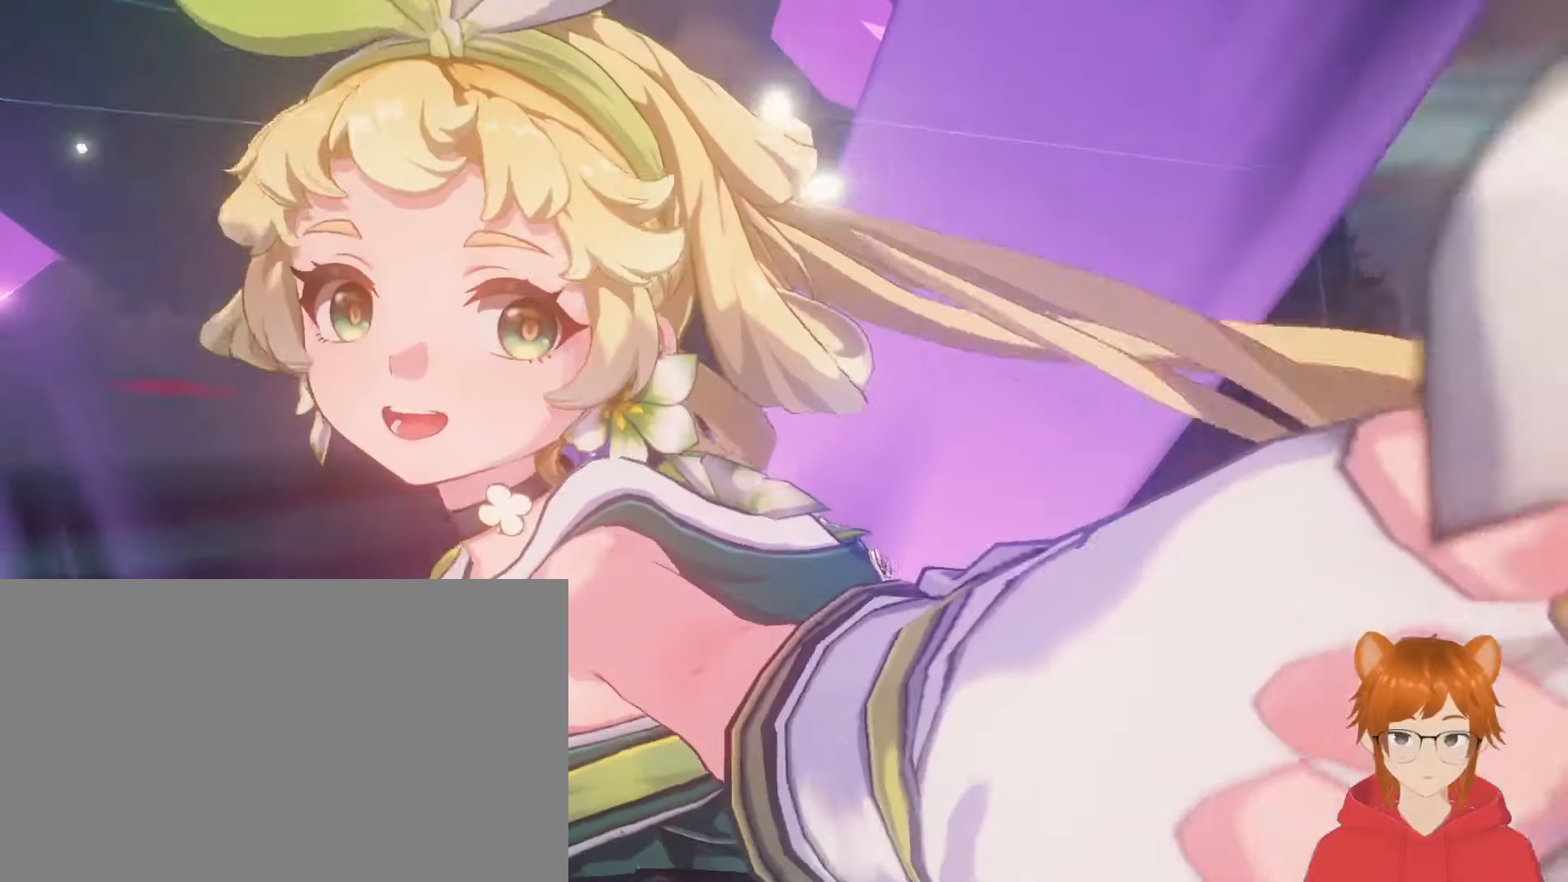
{"keys": ["2", "e"], "mouse": ["left"], "events": [[33, "2", "up"], [83, "e", "up"], [166, "2", "down"], [166, "e", "down"], [216, "e", "up"], [250, "2", "up"], [317, "2", "down"], [317, "e", "down"], [400, "2", "up"], [400, "e", "up"], [450, "2", "down"], [450, "e", "down"]]}
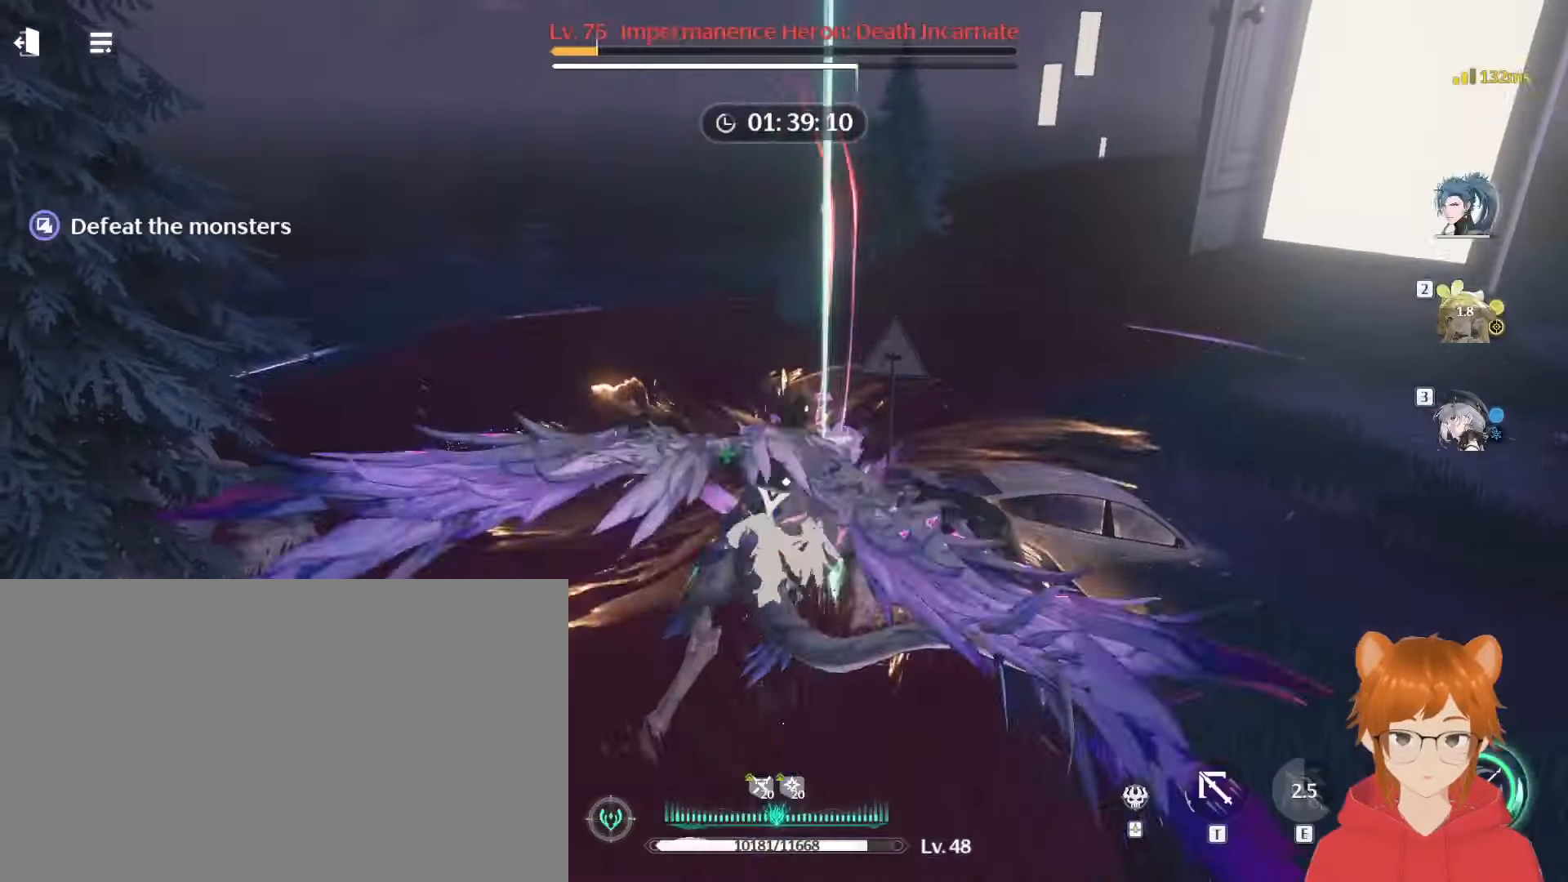
{"keys": ["2", "e"], "mouse": ["left"], "events": [[50, "2", "up"], [50, "e", "up"], [134, "2", "down"], [134, "e", "down"], [234, "2", "up"], [234, "e", "up"], [284, "2", "down"], [284, "e", "down"], [367, "2", "up"], [367, "e", "up"], [467, "2", "down"], [467, "e", "down"]]}
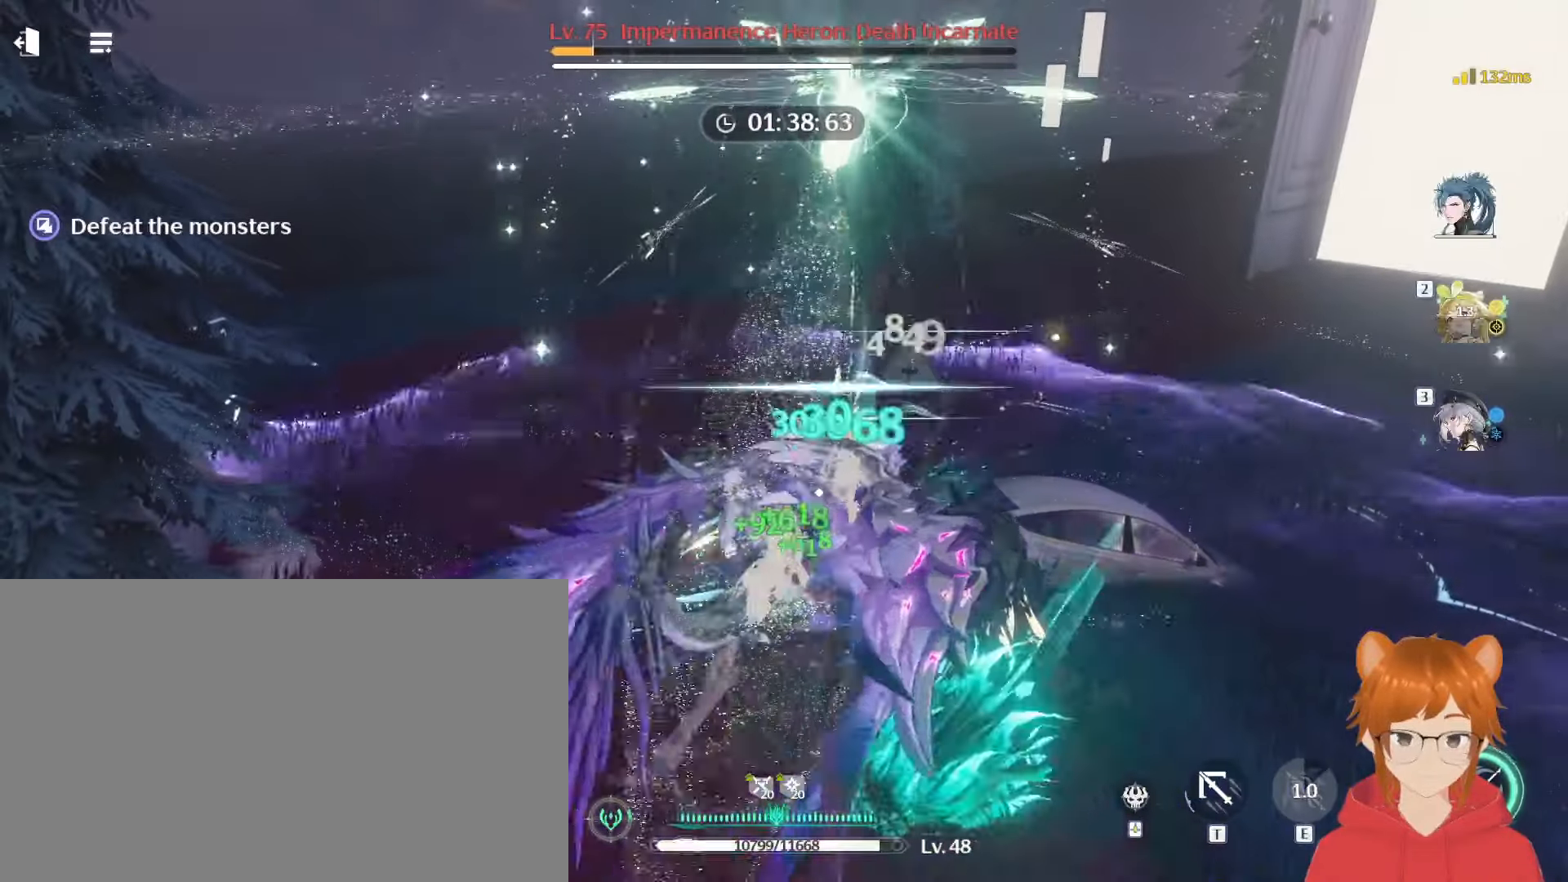
{"keys": ["2", "e"], "mouse": ["left"], "events": [[33, "e", "up"], [83, "2", "up"], [167, "2", "down"], [167, "e", "down"], [217, "2", "up"], [217, "e", "up"], [317, "2", "down"], [317, "e", "down"], [400, "2", "up"], [400, "e", "up"], [500, "2", "down"], [500, "e", "down"]]}
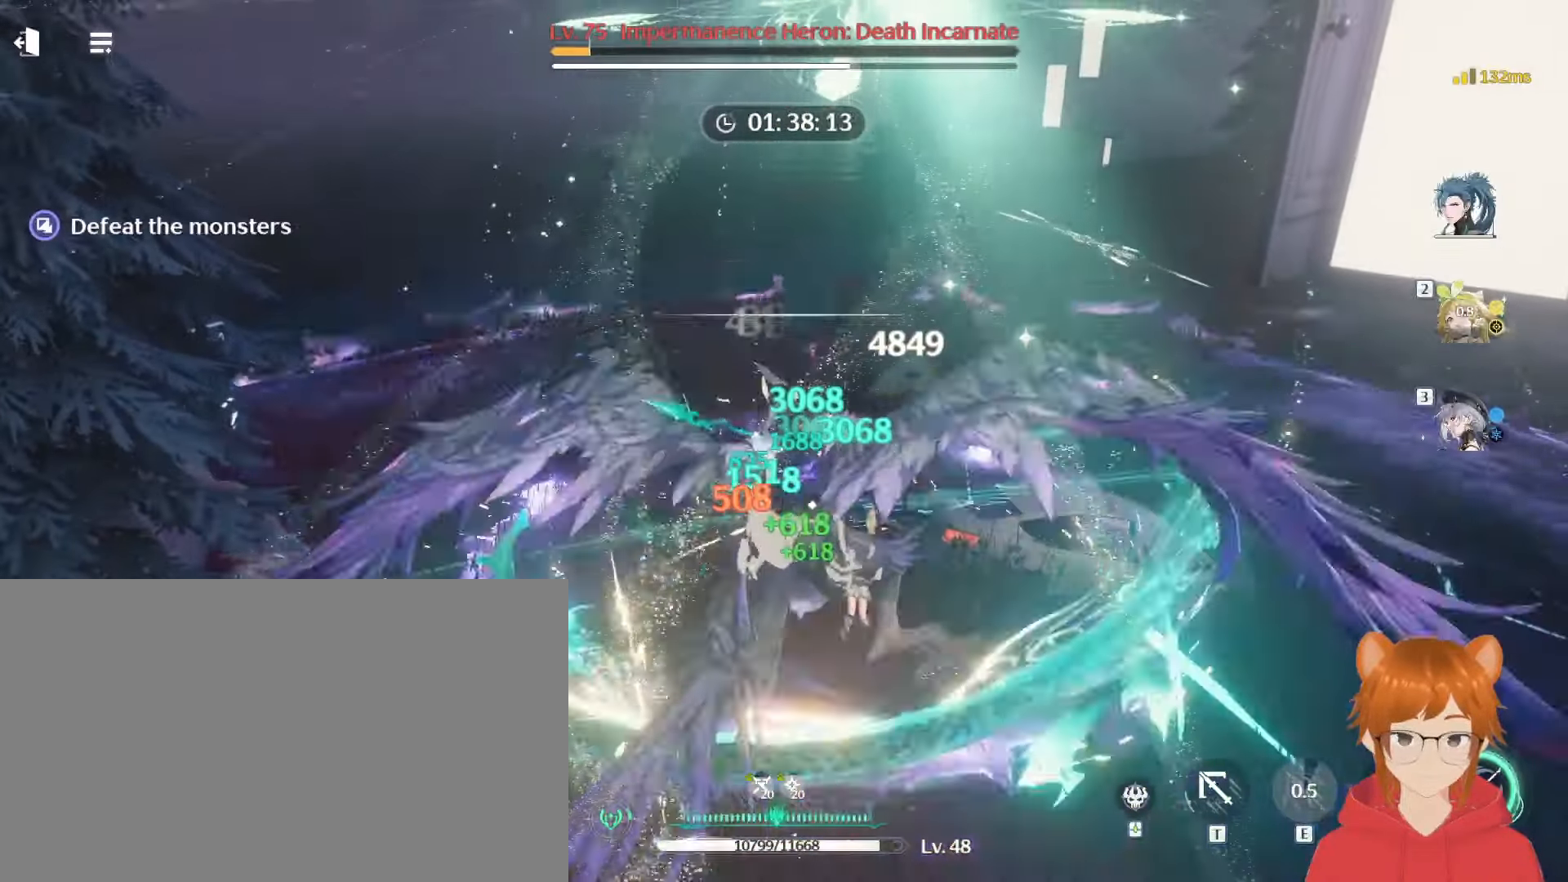
{"keys": ["2"], "mouse": ["left"], "events": [[50, "2", "up"], [50, "e", "up"], [134, "2", "down"], [134, "e", "down"], [234, "2", "up"], [234, "e", "up"], [334, "2", "down"], [334, "e", "down"], [417, "2", "up"], [417, "e", "up"], [468, "2", "down"]]}